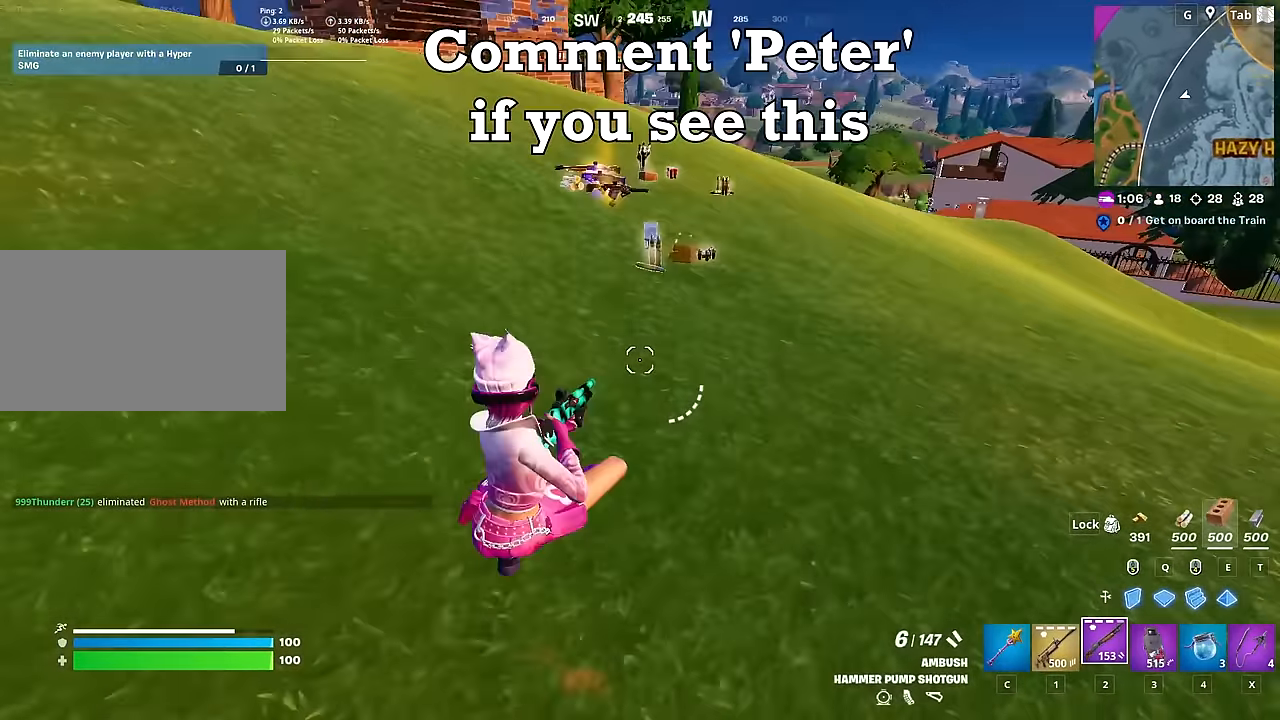
Gameplay with keyboard and mouse; each line is a JSON object with the keys and mouse buttons held at the frame after it. "events" lists presses ("down") and releases ("up") of "1", "2", "3", "4", "5", "a", "alt", "c", "caps_lock", "ctrl", "d", "e", "f", "g", "q", "r", "s", "shift", "space", "t", "tab", "v", "w", "x", "z", "mouse_left", "mouse_wheel" and "mouse_right" between this image and that frame as [ms after this image, input, new state], when the widget could be followed in between. "mouse_left", "mouse_wheel", "mouse_right" = the "left", "wheel", "right" buttons of the "mouse" list. No other keys are recorded. "wheel" means that the mouse wheel is clicked or scrolled. "mouse_move" is the direction in which the mouse moves at that frame (one of eight, or "still"), when it could be read.
{"keys": ["w"], "mouse": [], "mouse_move": "still", "events": [[34, "w", "down"], [84, "space", "up"]]}
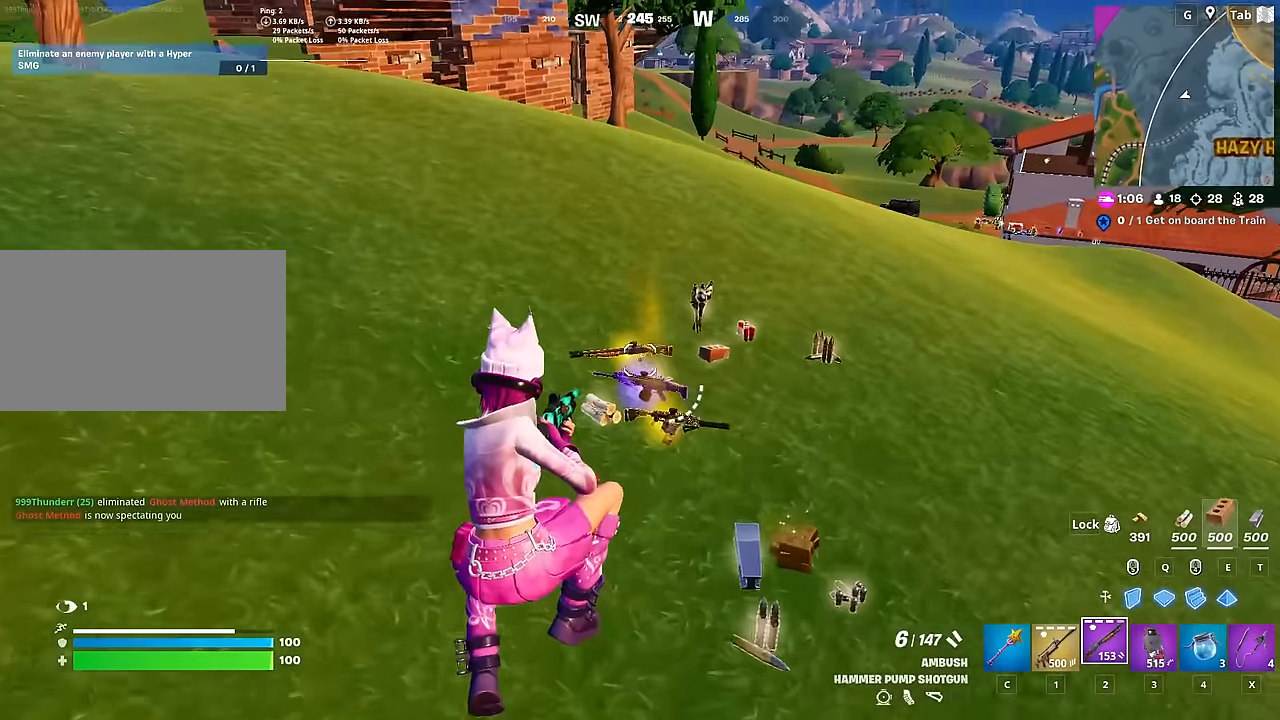
{"keys": ["w"], "mouse": [], "mouse_move": "still", "events": []}
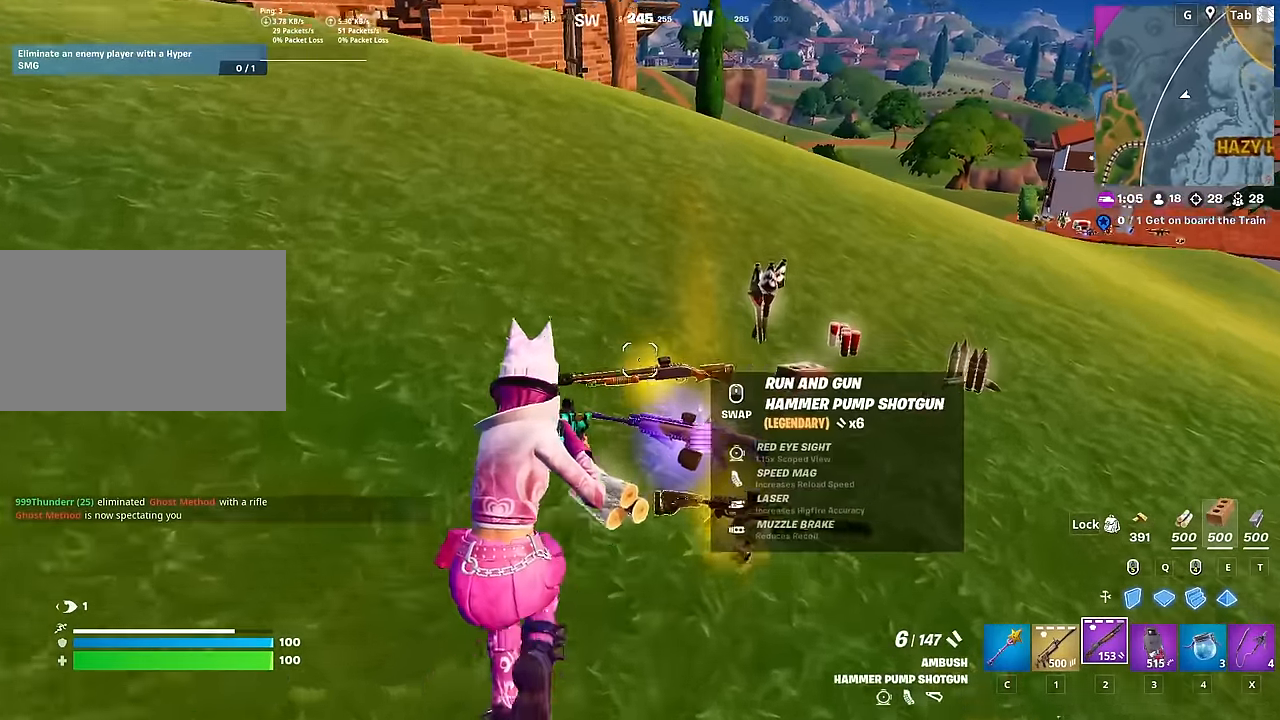
{"keys": [], "mouse": [], "mouse_move": "still", "events": [[117, "w", "up"]]}
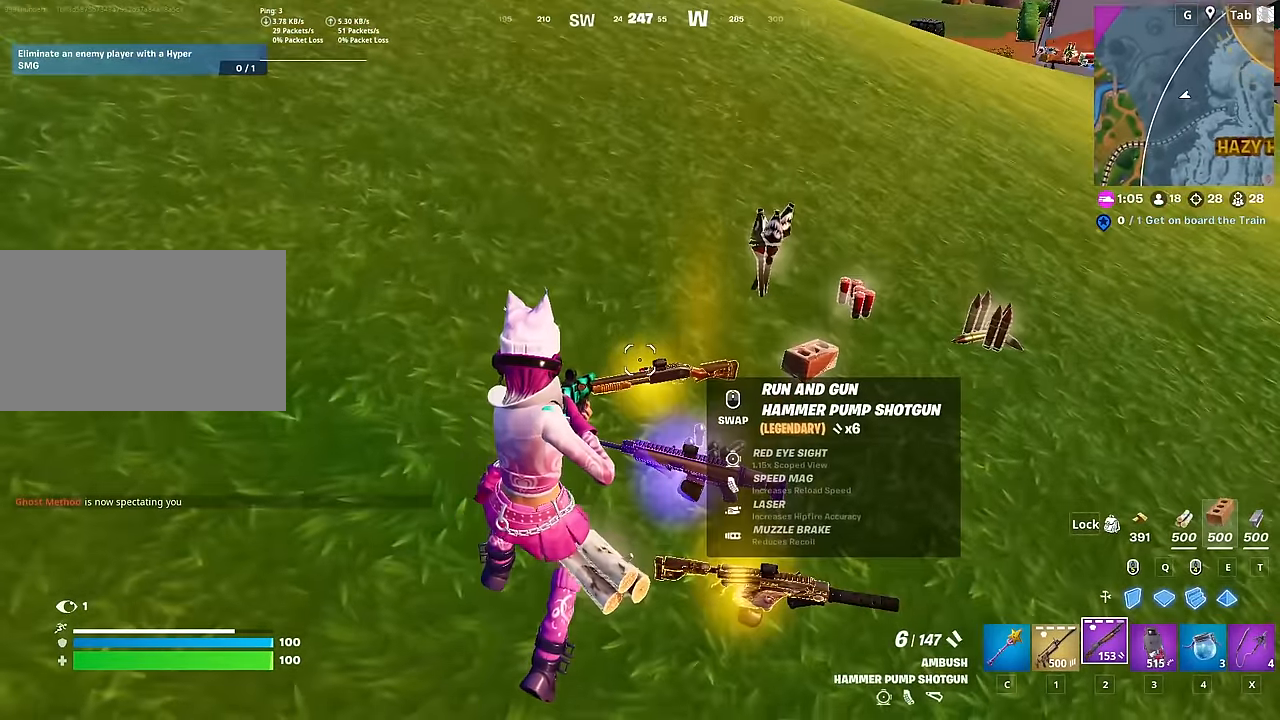
{"keys": ["d", "w"], "mouse": [], "mouse_move": "still", "events": [[283, "mouse_wheel", "down"], [317, "w", "down"], [367, "mouse_wheel", "up"], [467, "d", "down"]]}
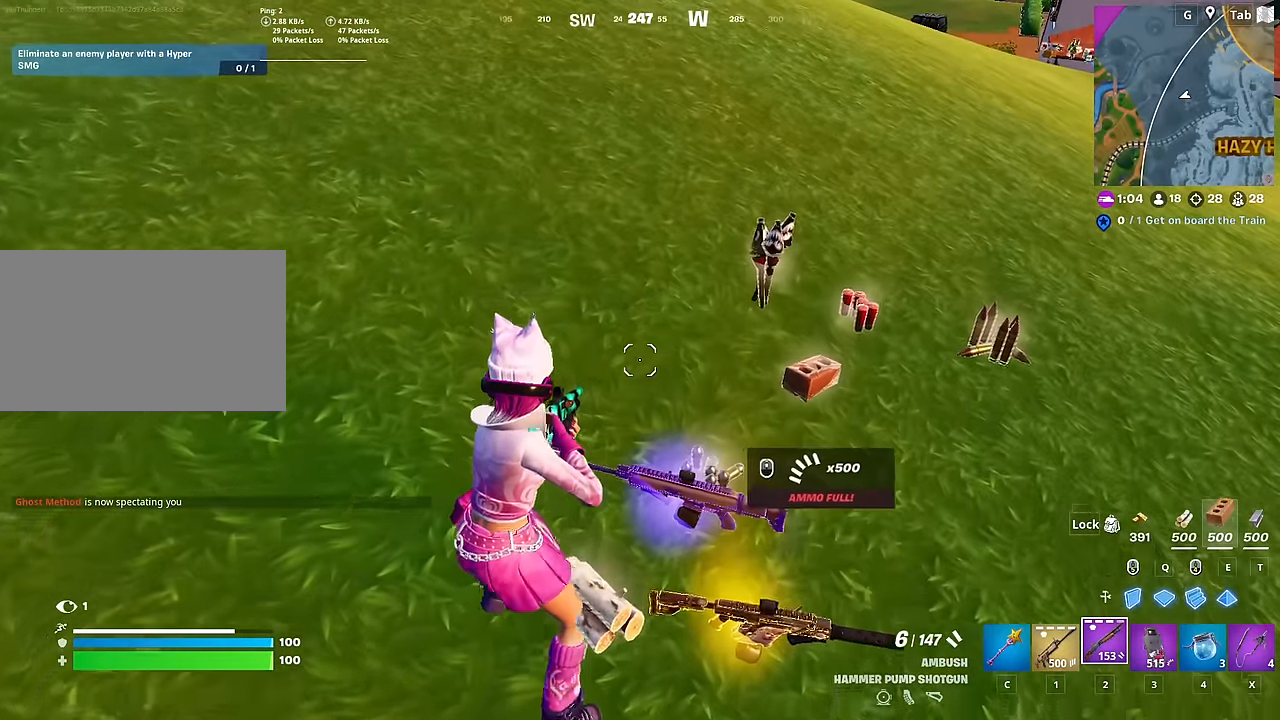
{"keys": ["a", "d", "w"], "mouse": [], "mouse_move": "still", "events": [[484, "a", "down"]]}
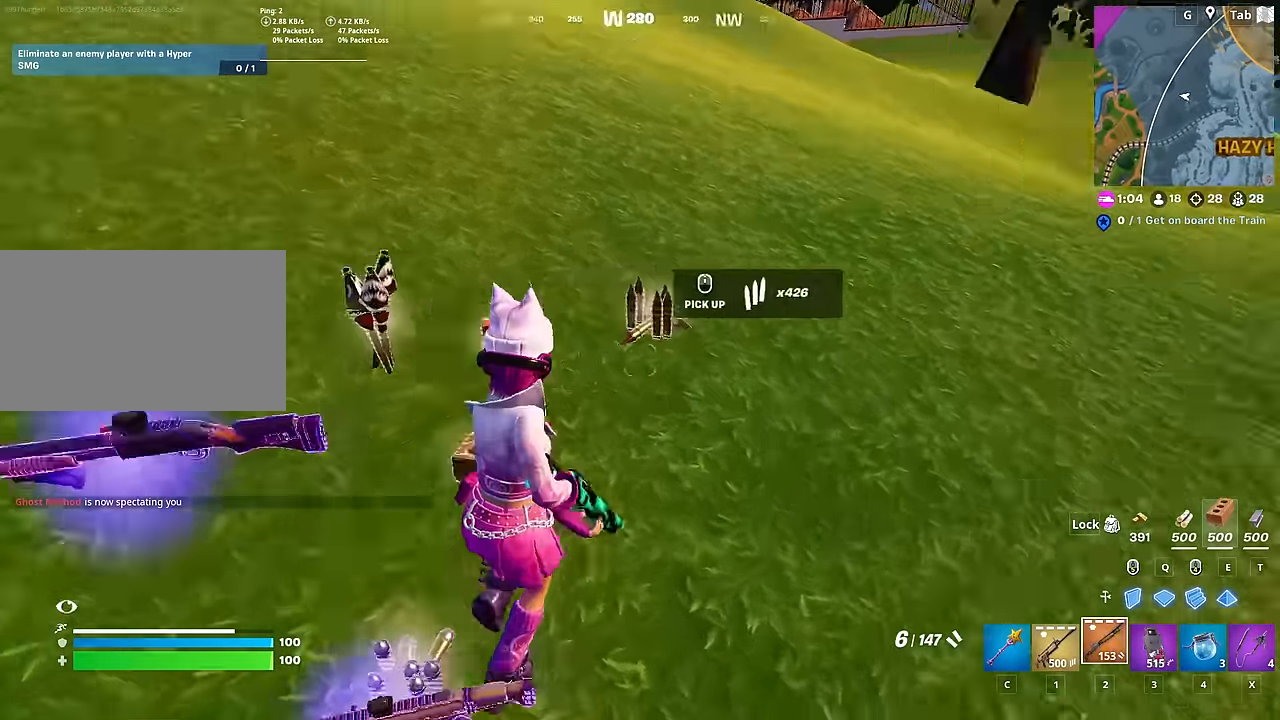
{"keys": ["d"], "mouse": [], "mouse_move": "up", "events": [[33, "d", "up"], [66, "w", "up"], [167, "a", "up"], [167, "d", "down"]]}
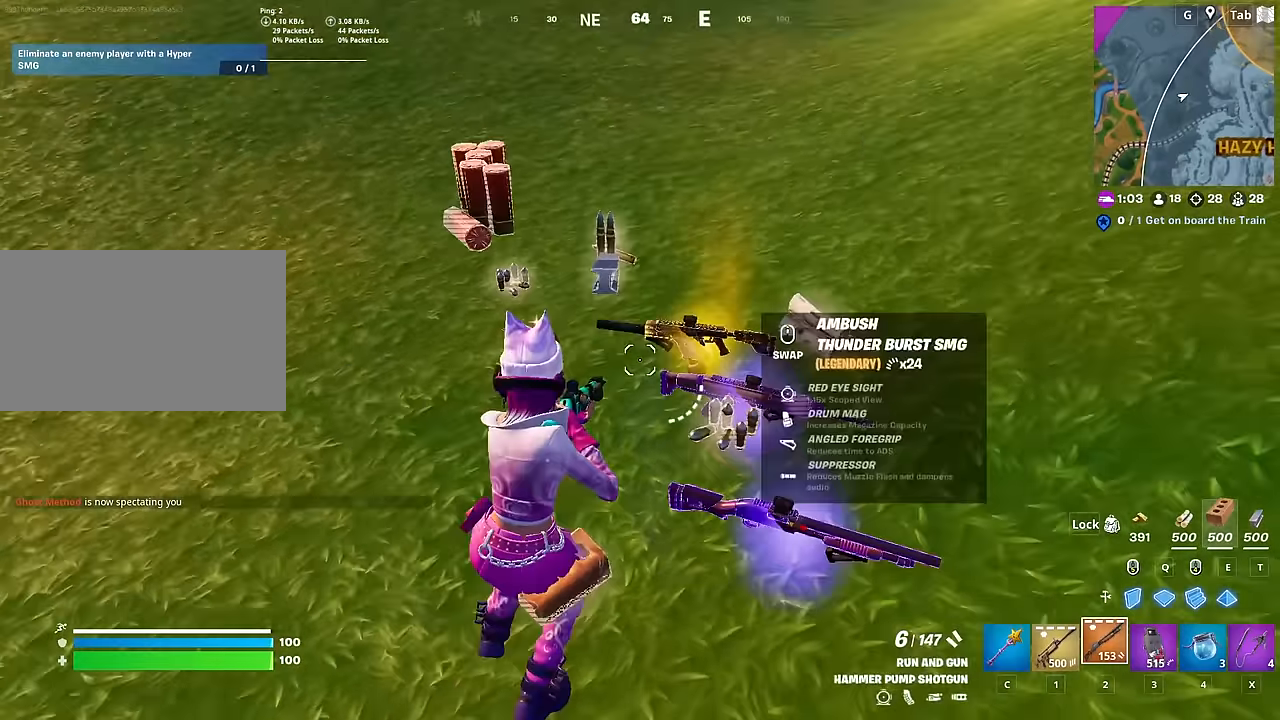
{"keys": [], "mouse": [], "mouse_move": "still", "events": [[134, "d", "up"]]}
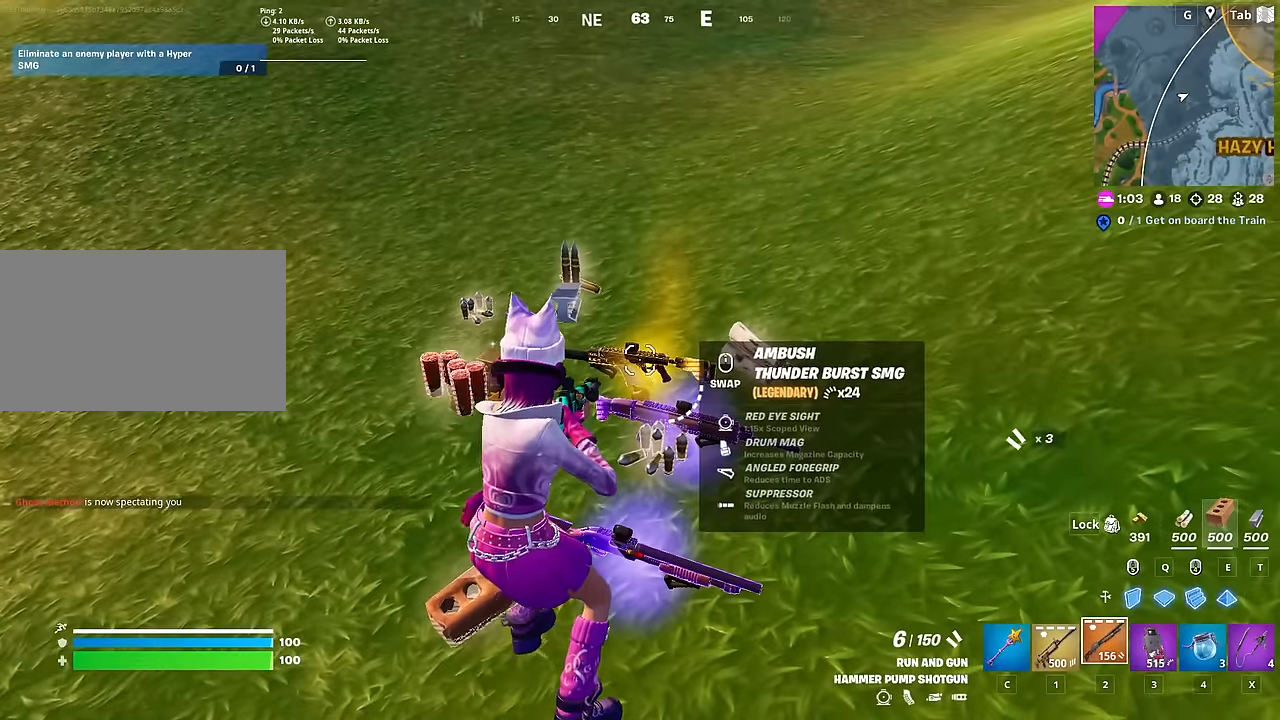
{"keys": ["d"], "mouse": [], "mouse_move": "still", "events": [[434, "d", "down"]]}
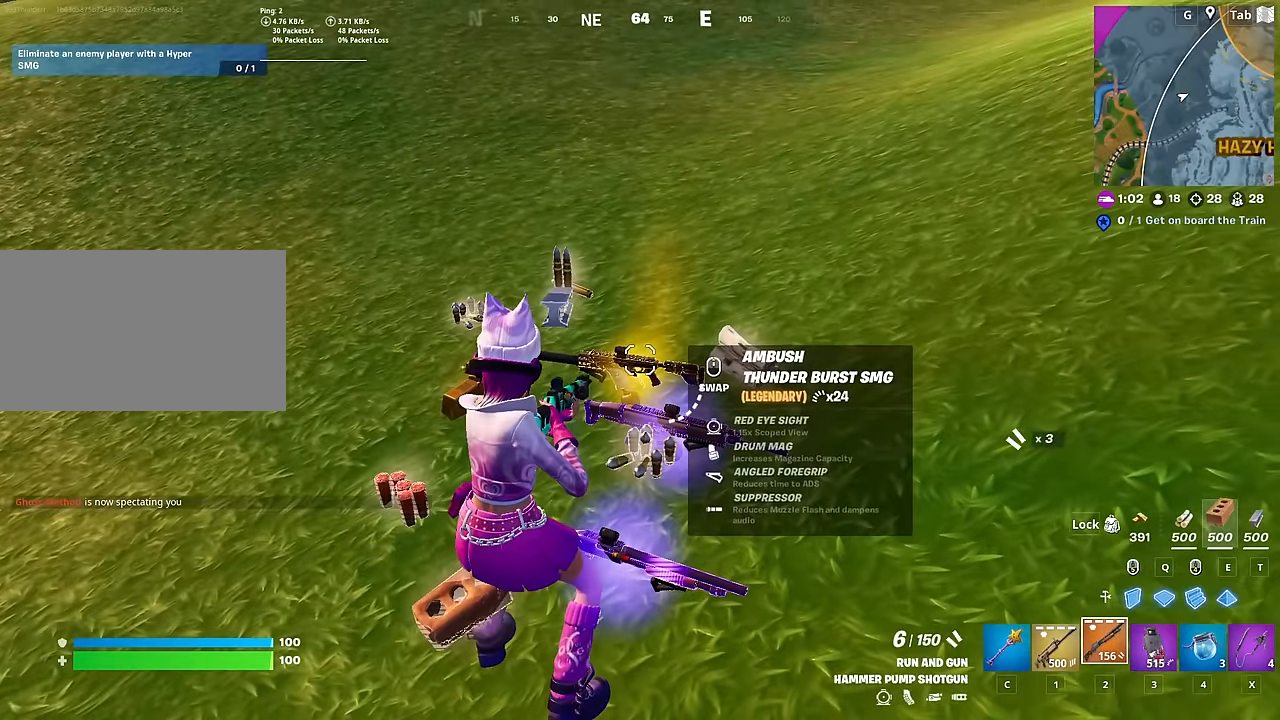
{"keys": ["d"], "mouse": [], "mouse_move": "left", "events": [[34, "1", "down"], [167, "1", "up"]]}
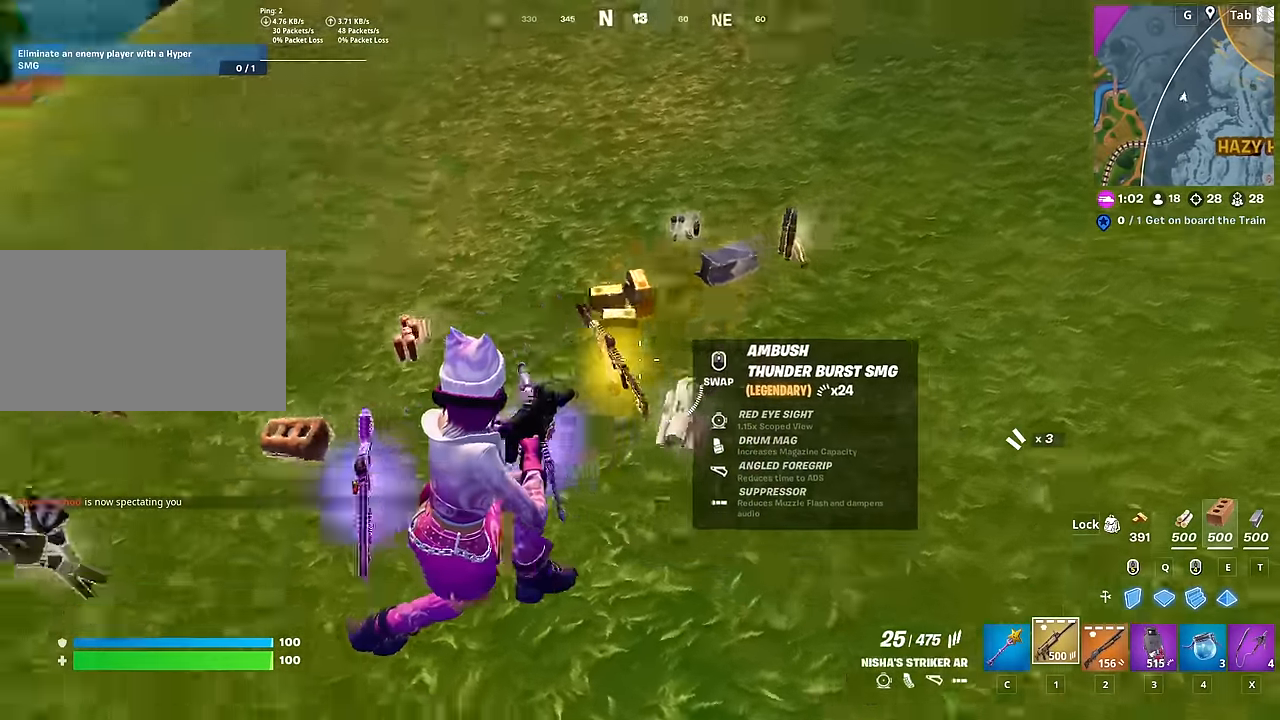
{"keys": ["d"], "mouse": [], "mouse_move": "up", "events": [[367, "2", "down"], [467, "2", "up"]]}
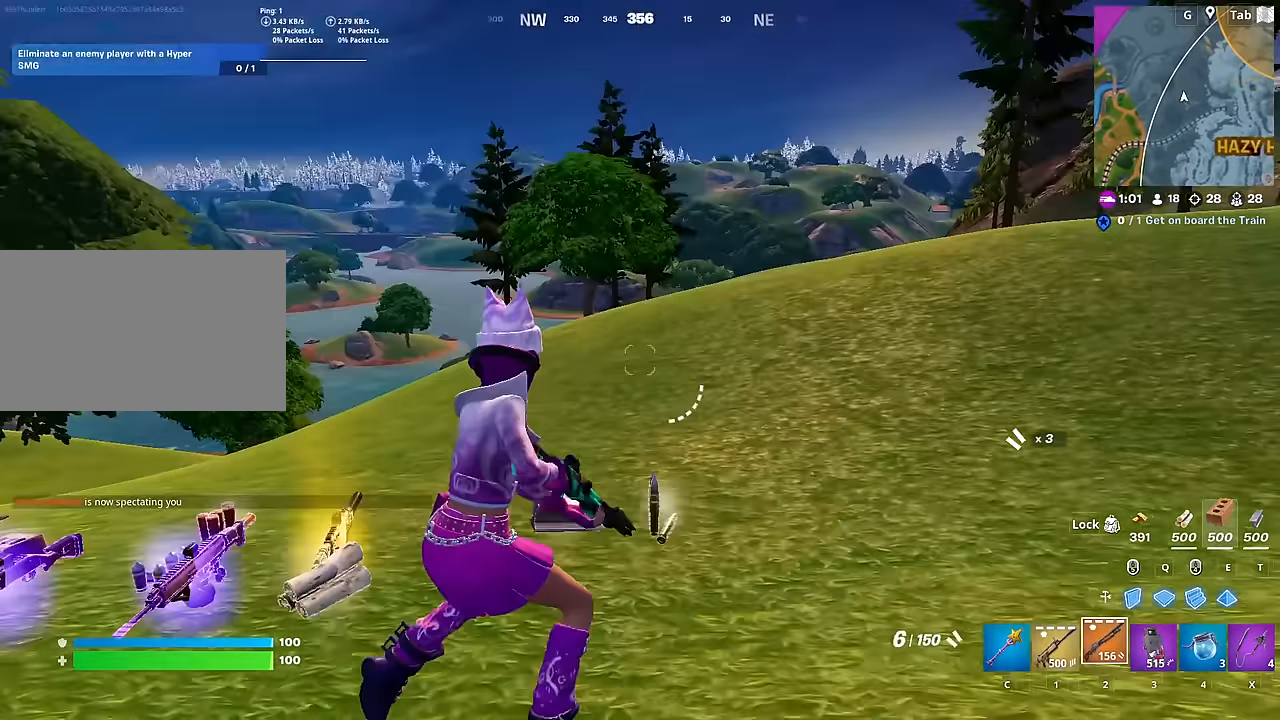
{"keys": ["d", "w"], "mouse": ["right"], "mouse_move": "up", "events": [[151, "w", "down"], [384, "mouse_right", "down"]]}
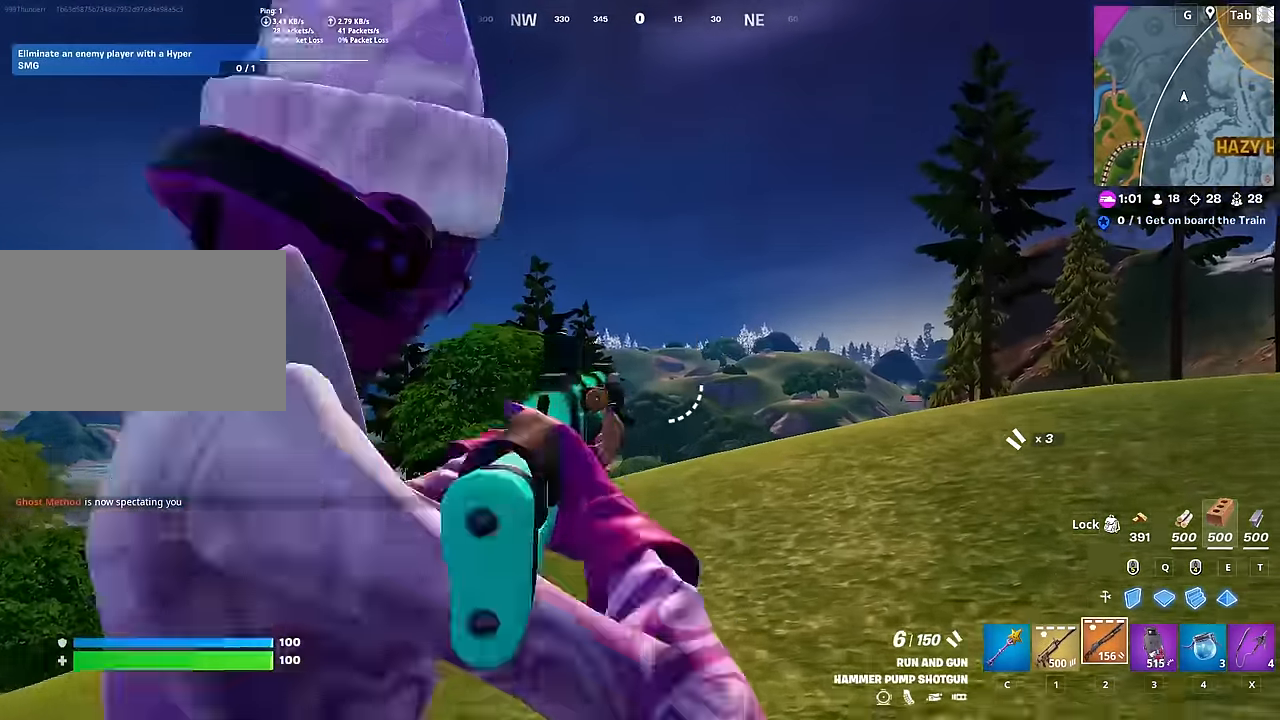
{"keys": ["w"], "mouse": ["right"], "mouse_move": "still", "events": [[267, "d", "up"]]}
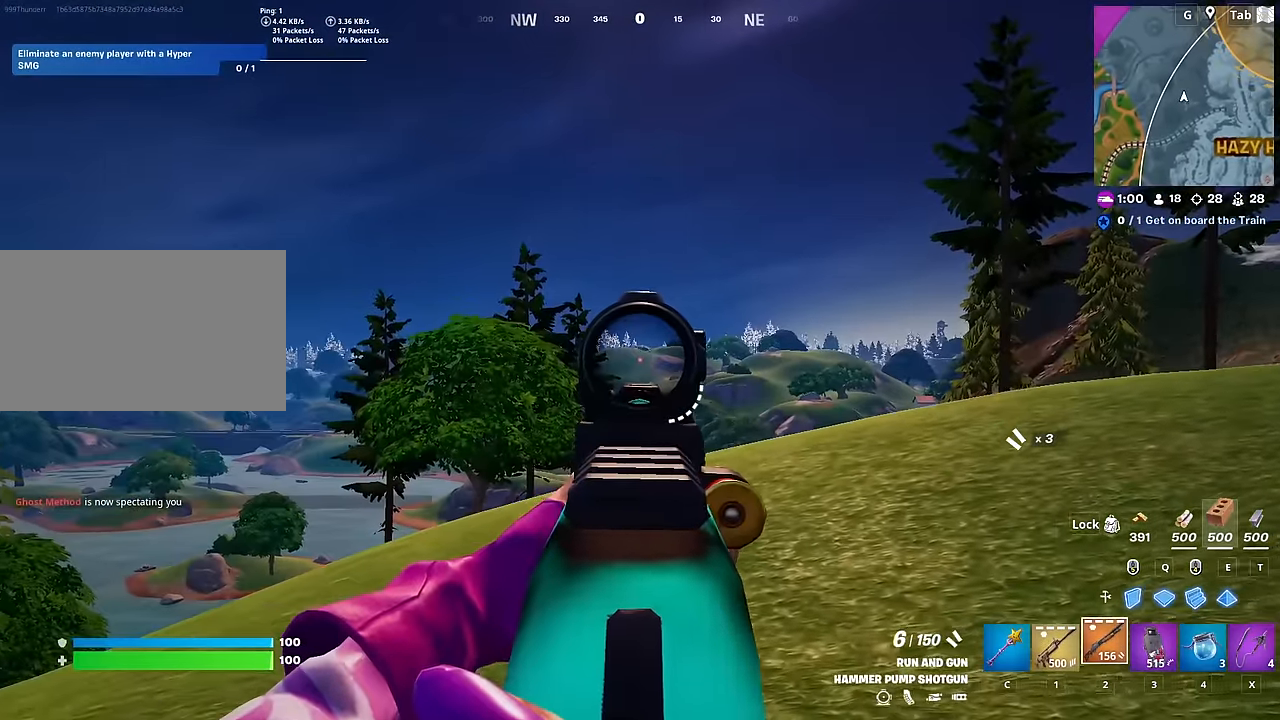
{"keys": ["w"], "mouse": [], "mouse_move": "right", "events": [[300, "d", "down"], [300, "mouse_right", "up"], [433, "d", "up"]]}
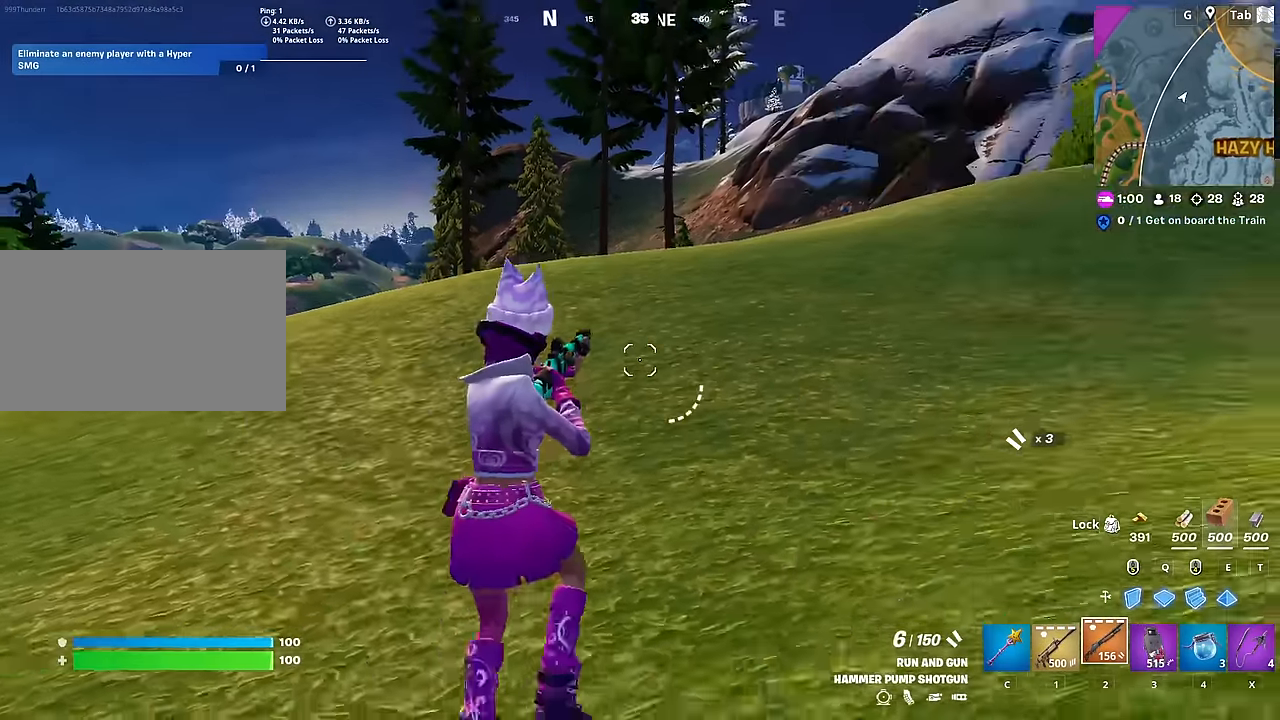
{"keys": ["w"], "mouse": [], "mouse_move": "up-right", "events": [[167, "ctrl", "down"], [351, "ctrl", "up"]]}
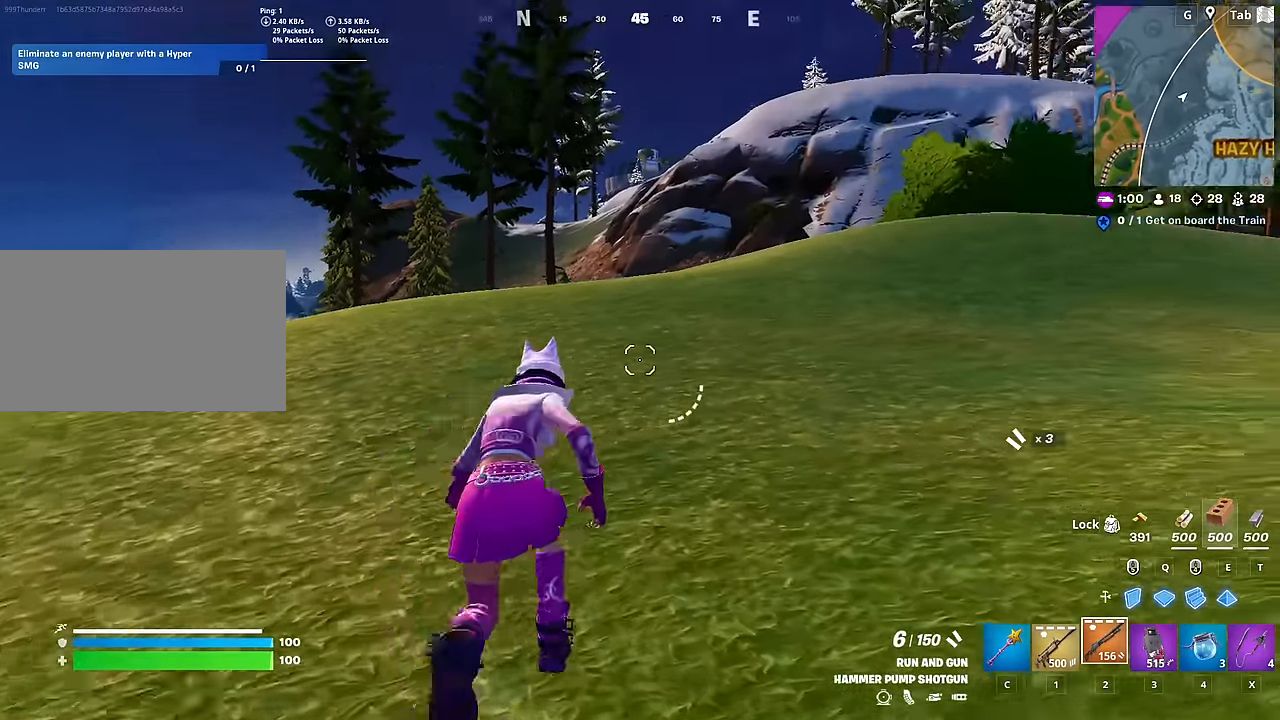
{"keys": ["d", "w"], "mouse": [], "mouse_move": "left", "events": [[467, "d", "down"]]}
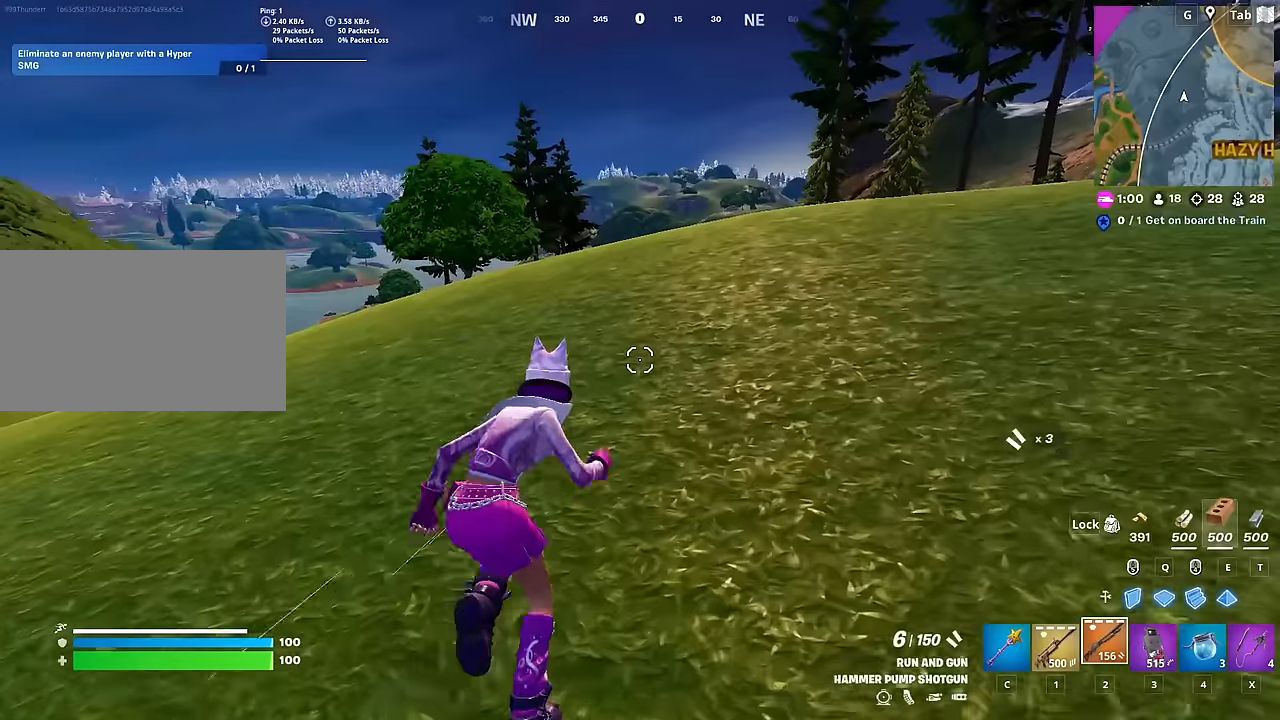
{"keys": ["d", "w"], "mouse": [], "mouse_move": "left", "events": [[250, "space", "down"], [433, "space", "up"]]}
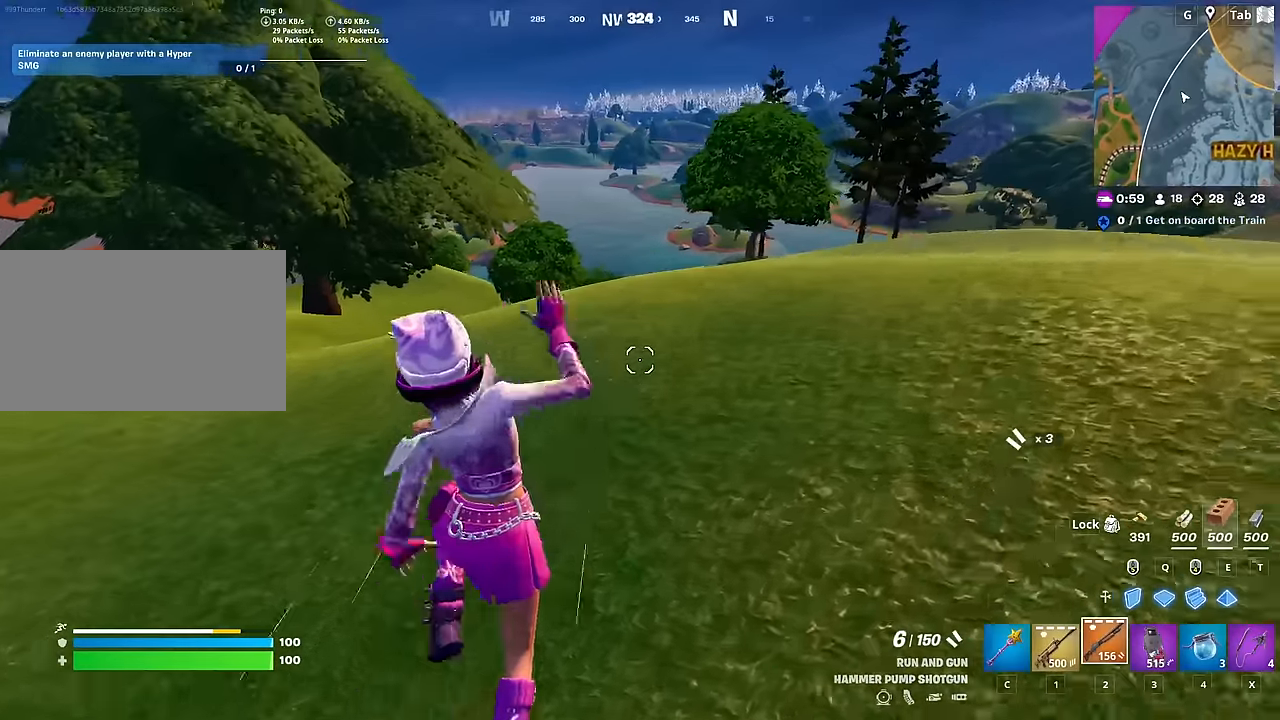
{"keys": ["d", "w"], "mouse": [], "mouse_move": "still", "events": []}
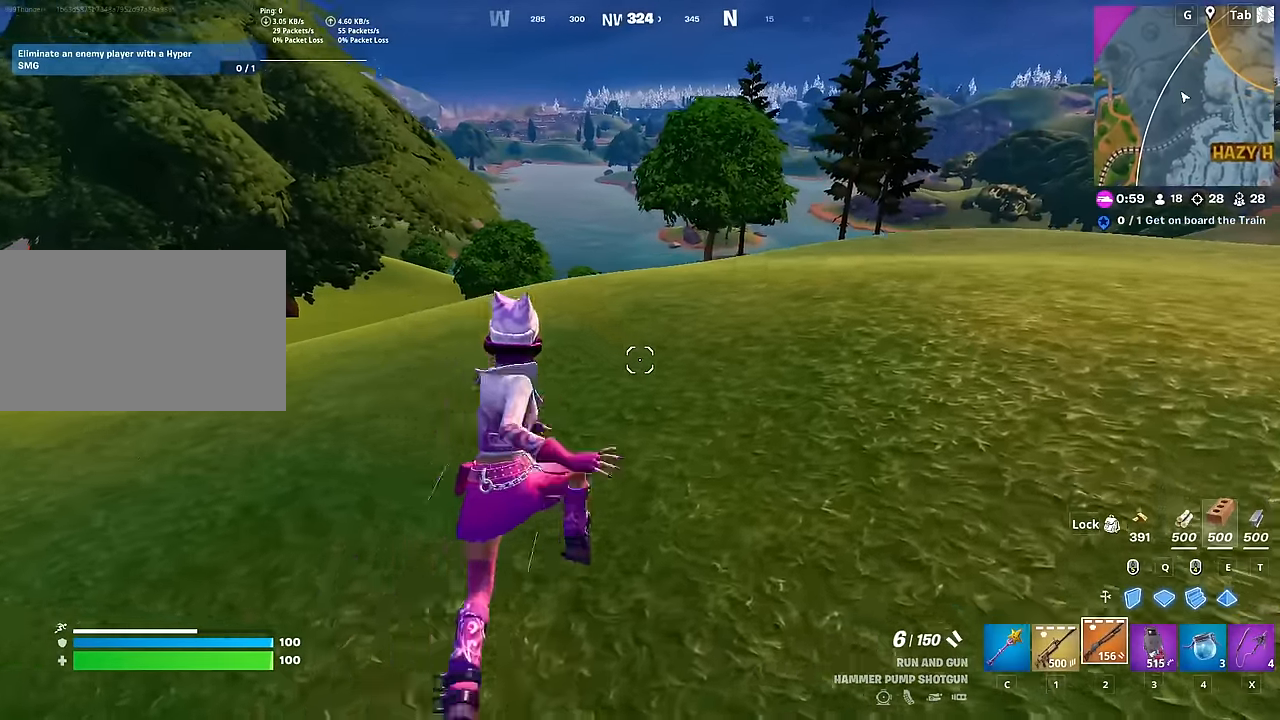
{"keys": ["d", "w"], "mouse": [], "mouse_move": "right", "events": []}
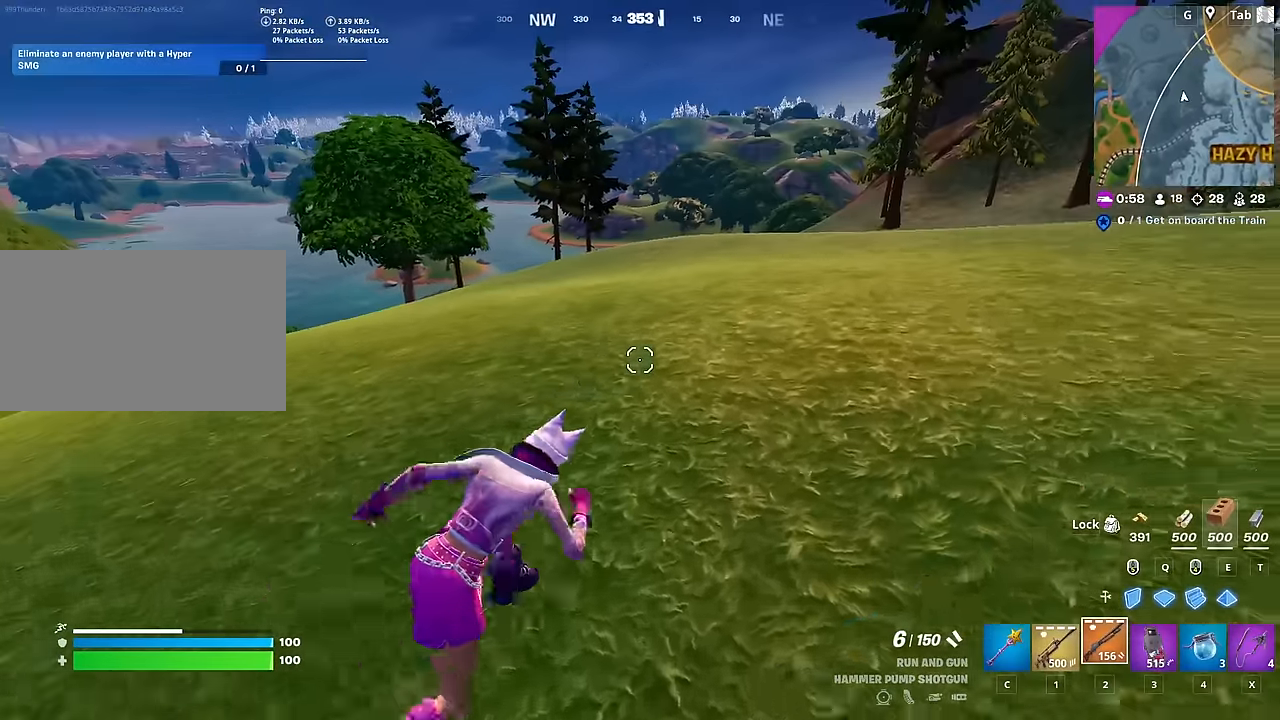
{"keys": ["d", "w"], "mouse": [], "mouse_move": "still", "events": []}
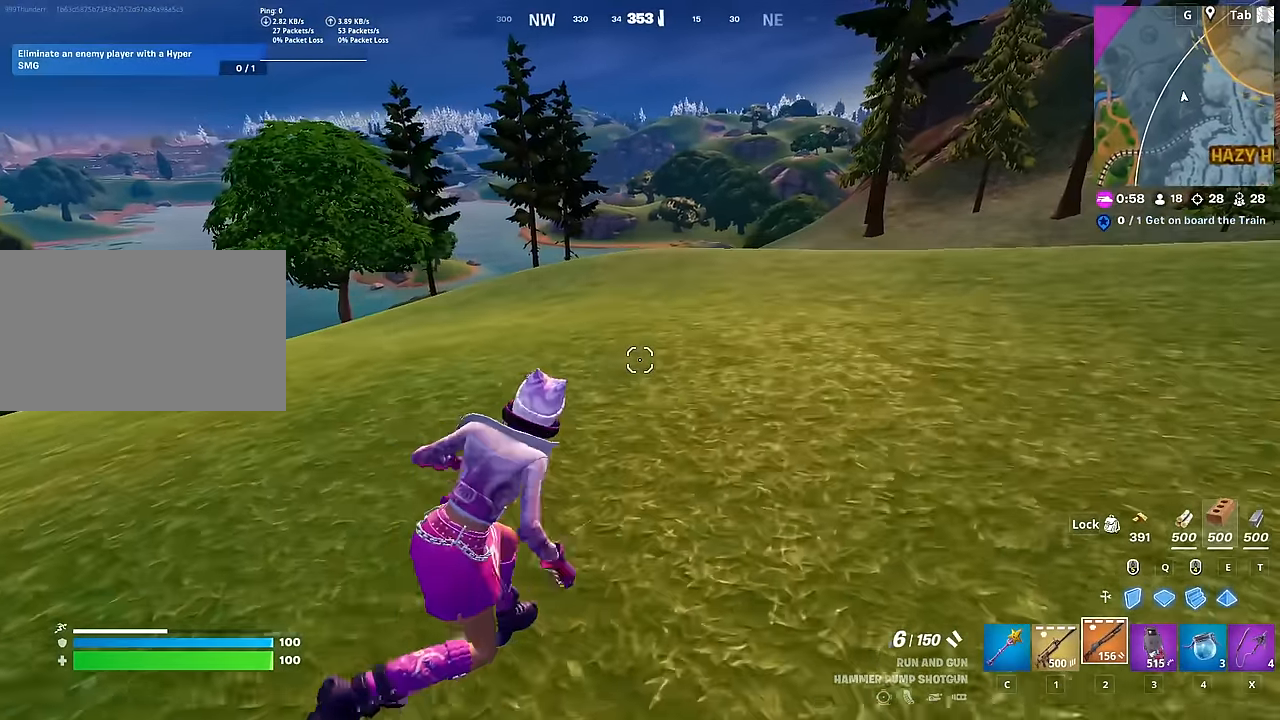
{"keys": ["d", "w"], "mouse": [], "mouse_move": "still", "events": [[217, "space", "down"], [500, "space", "up"]]}
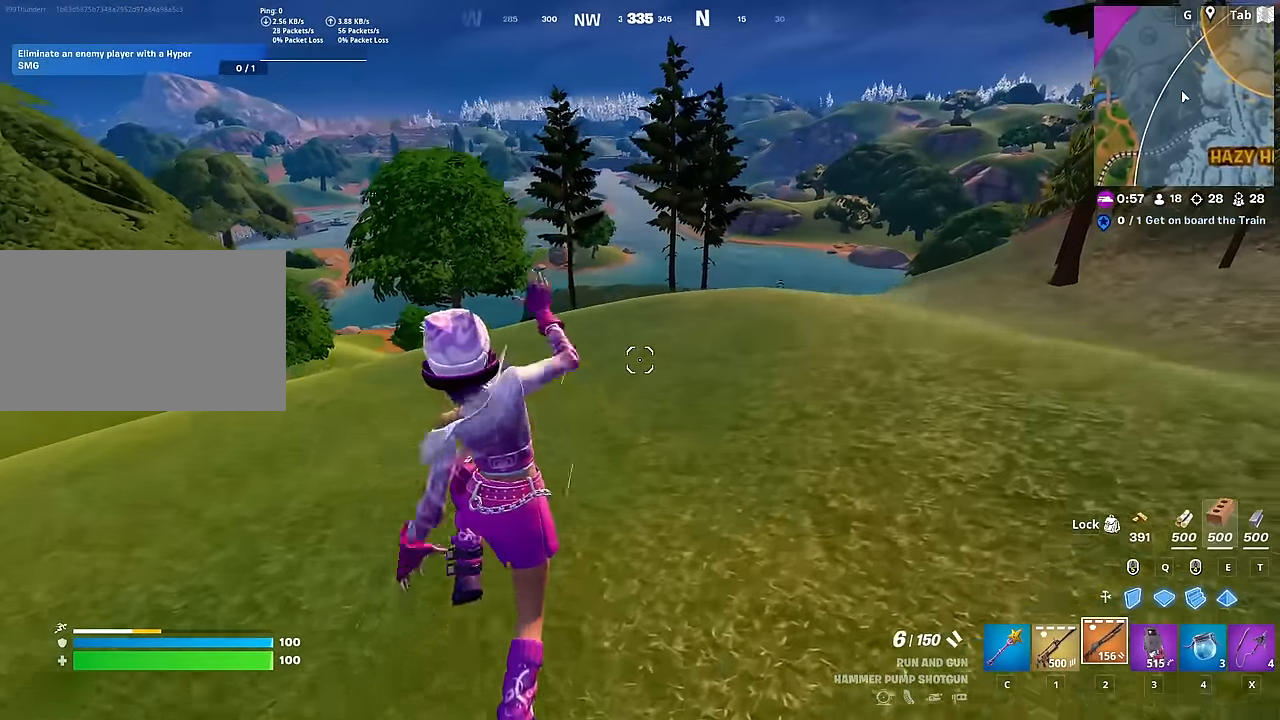
{"keys": ["d", "w"], "mouse": [], "mouse_move": "still", "events": []}
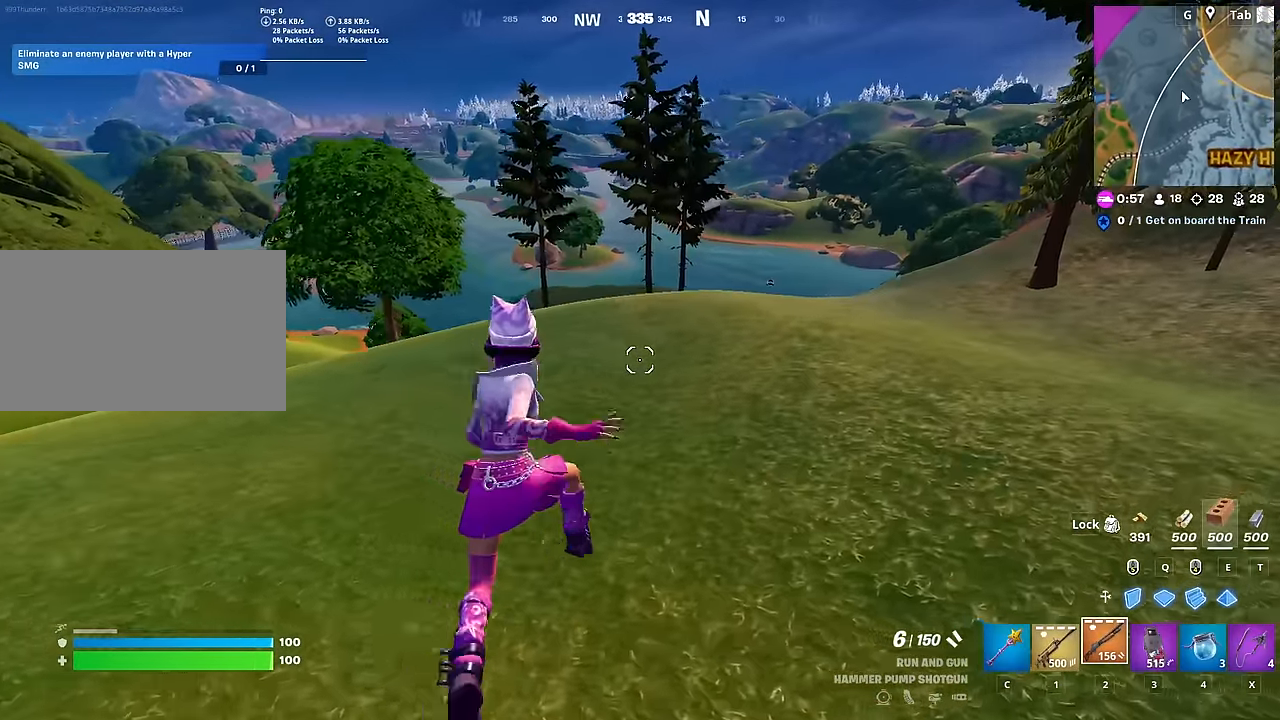
{"keys": ["d", "space", "w"], "mouse": [], "mouse_move": "down", "events": [[433, "space", "down"]]}
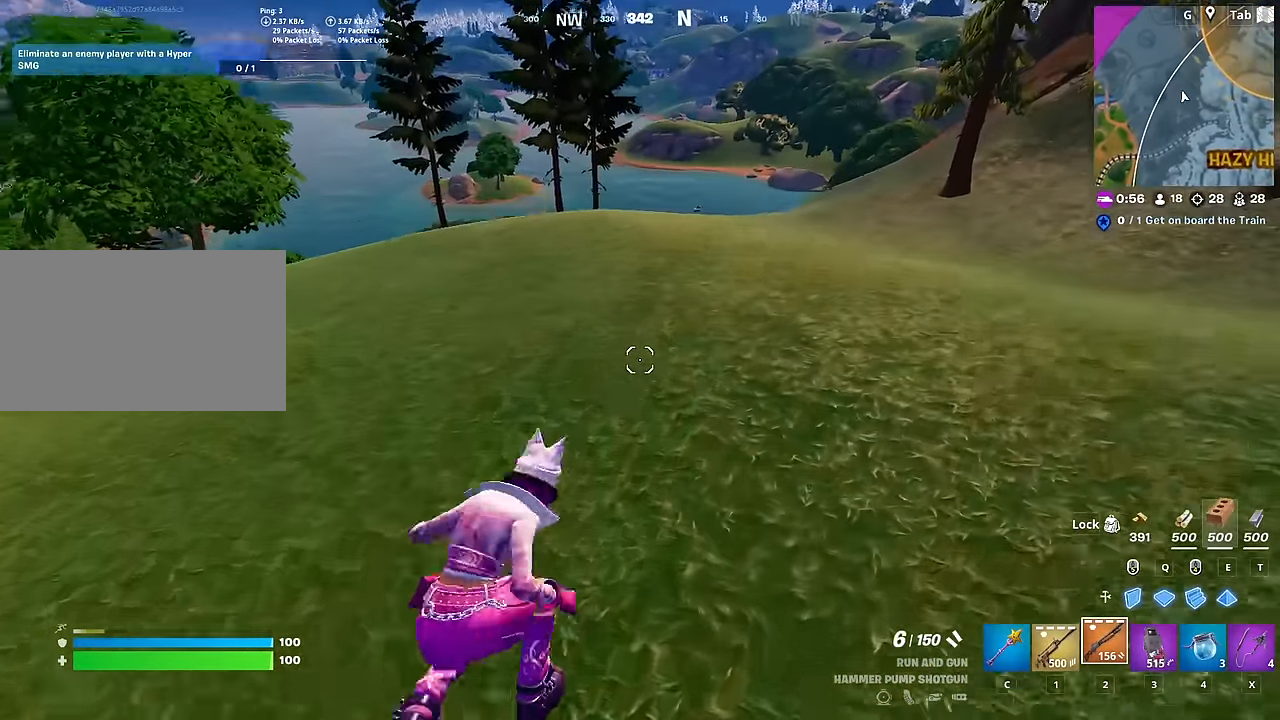
{"keys": ["d", "w"], "mouse": [], "mouse_move": "still", "events": [[267, "space", "up"]]}
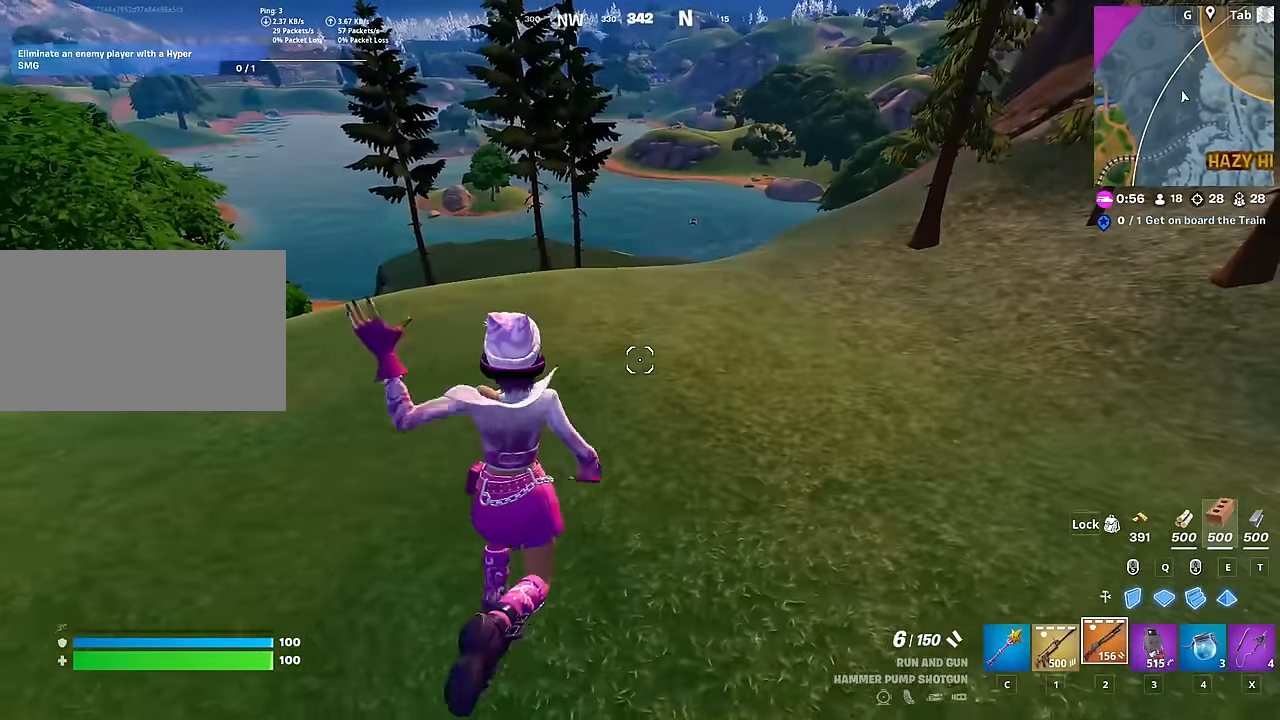
{"keys": ["d", "w"], "mouse": [], "mouse_move": "up", "events": []}
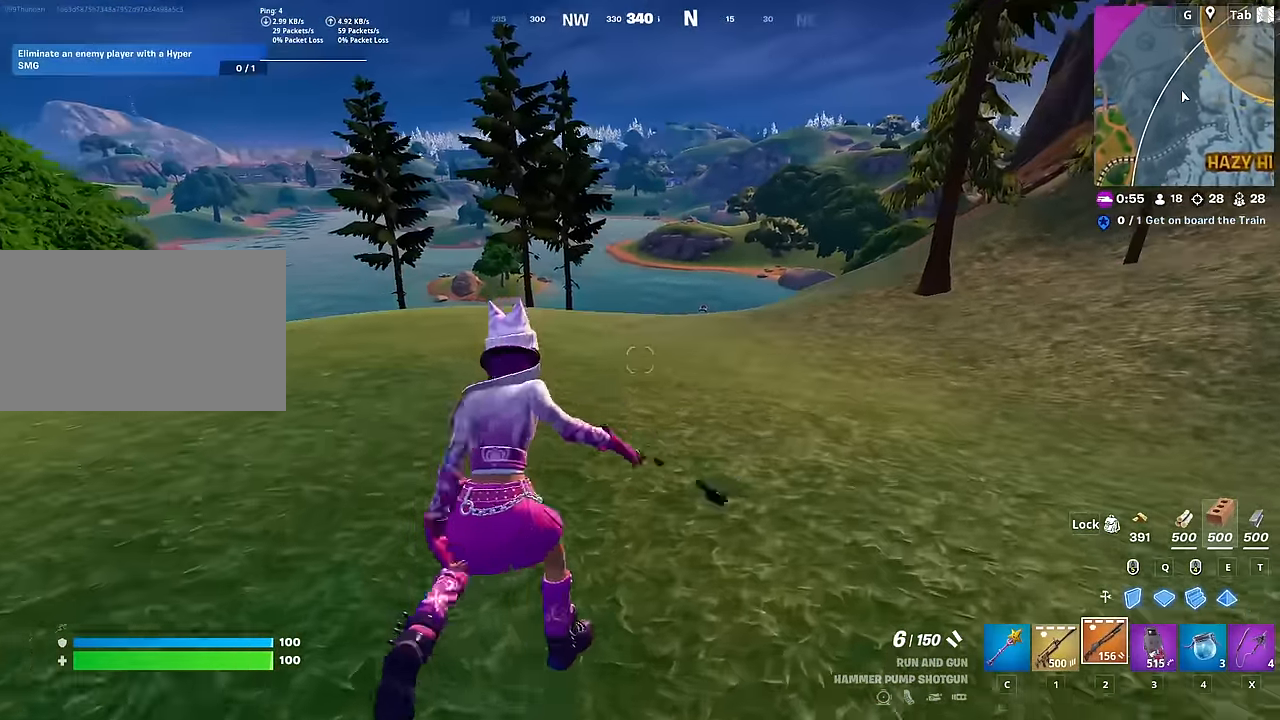
{"keys": ["w"], "mouse": [], "mouse_move": "right", "events": [[434, "d", "up"]]}
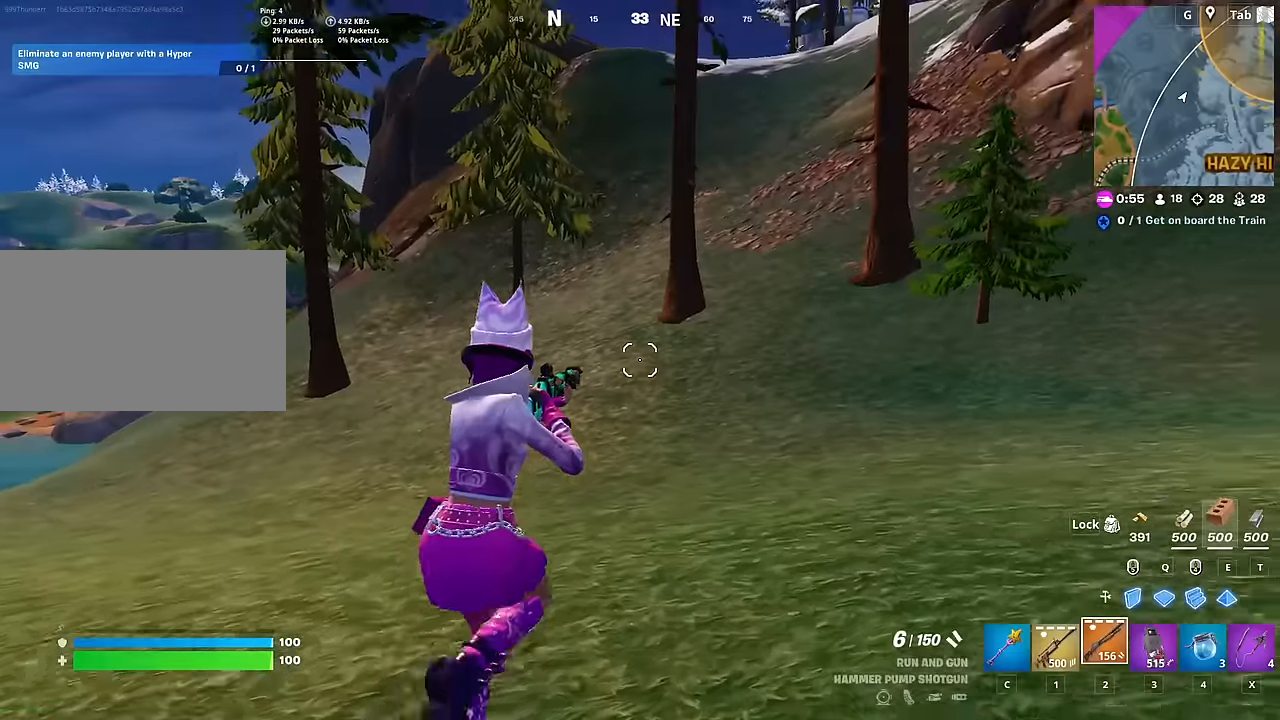
{"keys": ["w"], "mouse": [], "mouse_move": "up-right", "events": []}
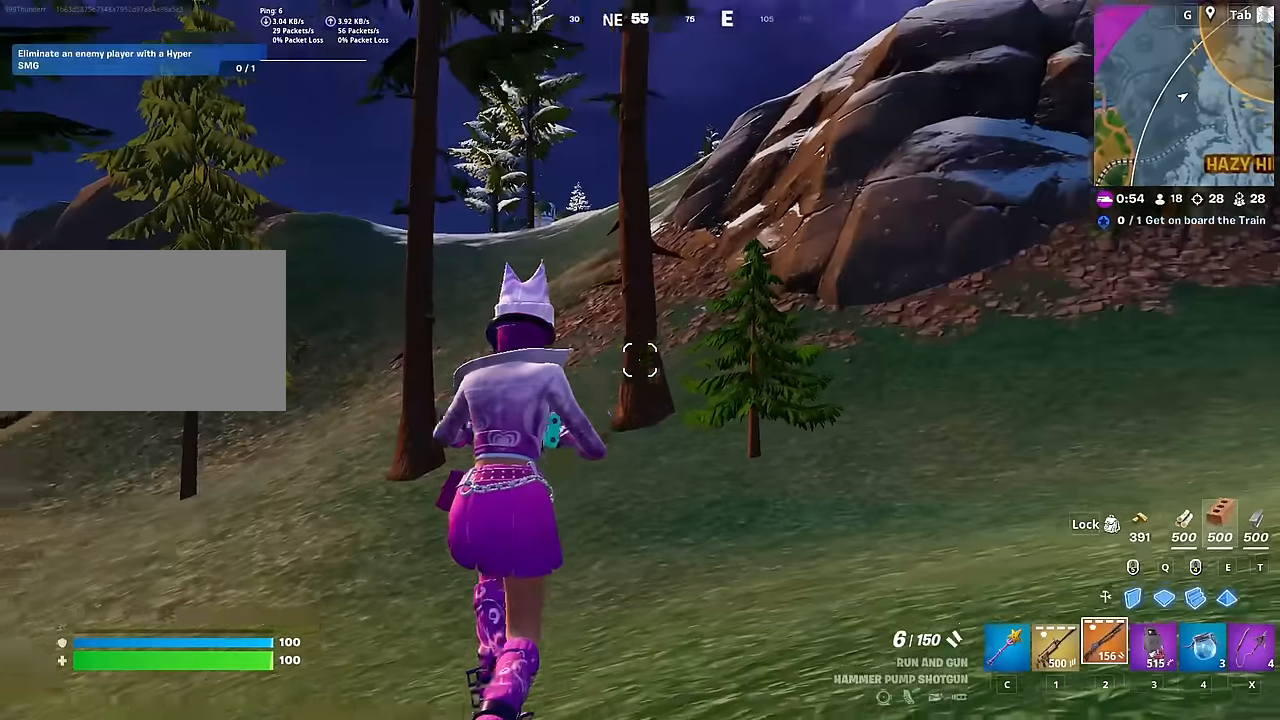
{"keys": ["w"], "mouse": [], "mouse_move": "still", "events": []}
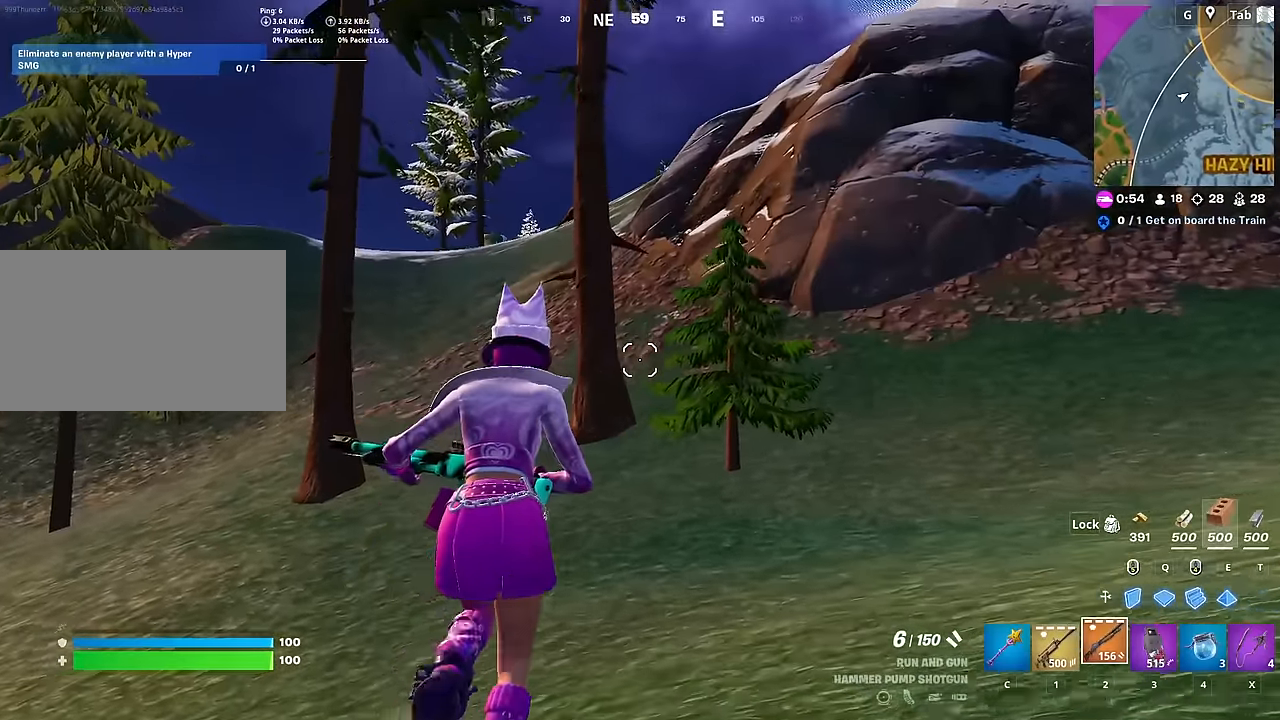
{"keys": ["w"], "mouse": [], "mouse_move": "still", "events": []}
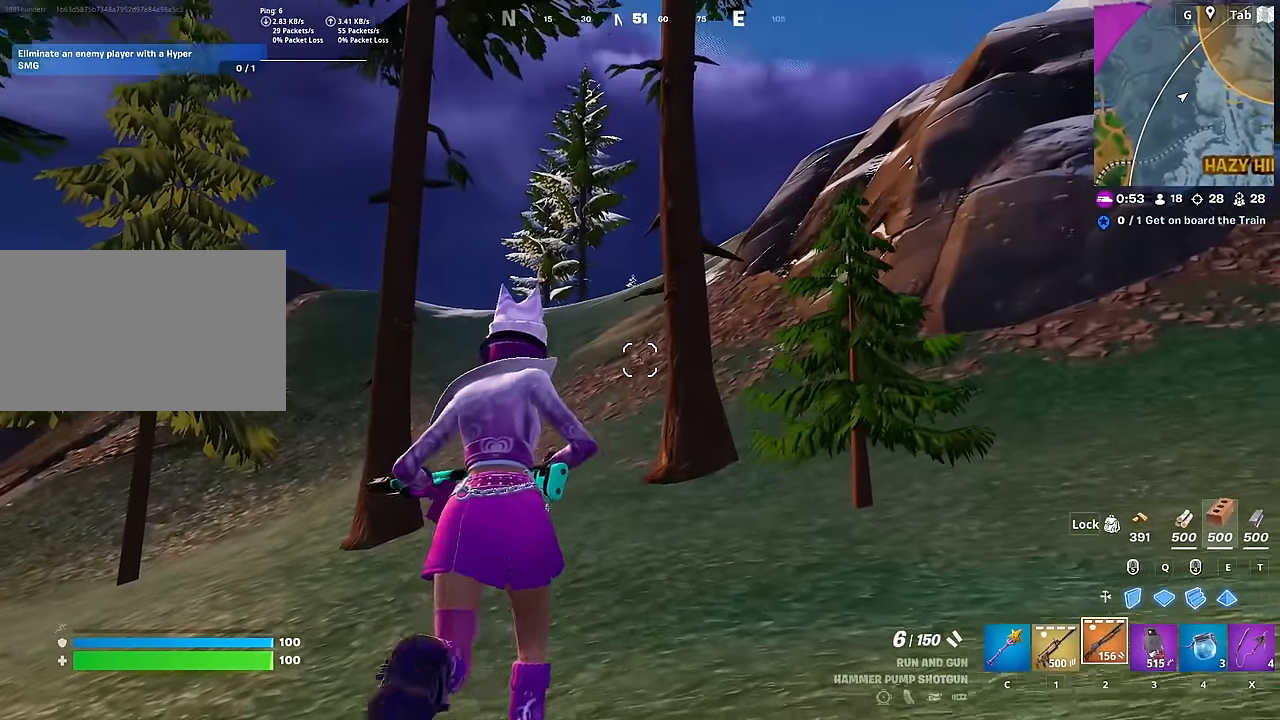
{"keys": ["ctrl"], "mouse": [], "mouse_move": "still", "events": [[267, "w", "up"], [500, "ctrl", "down"]]}
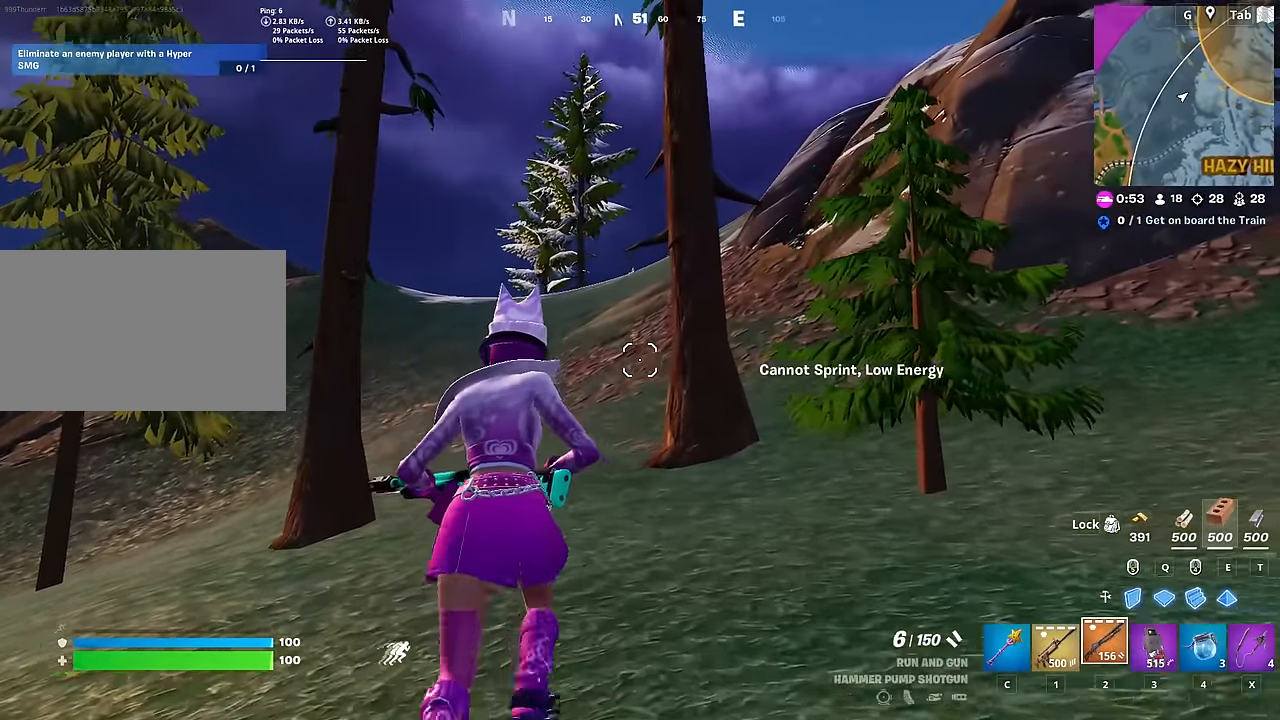
{"keys": [], "mouse": [], "mouse_move": "still", "events": [[134, "ctrl", "up"]]}
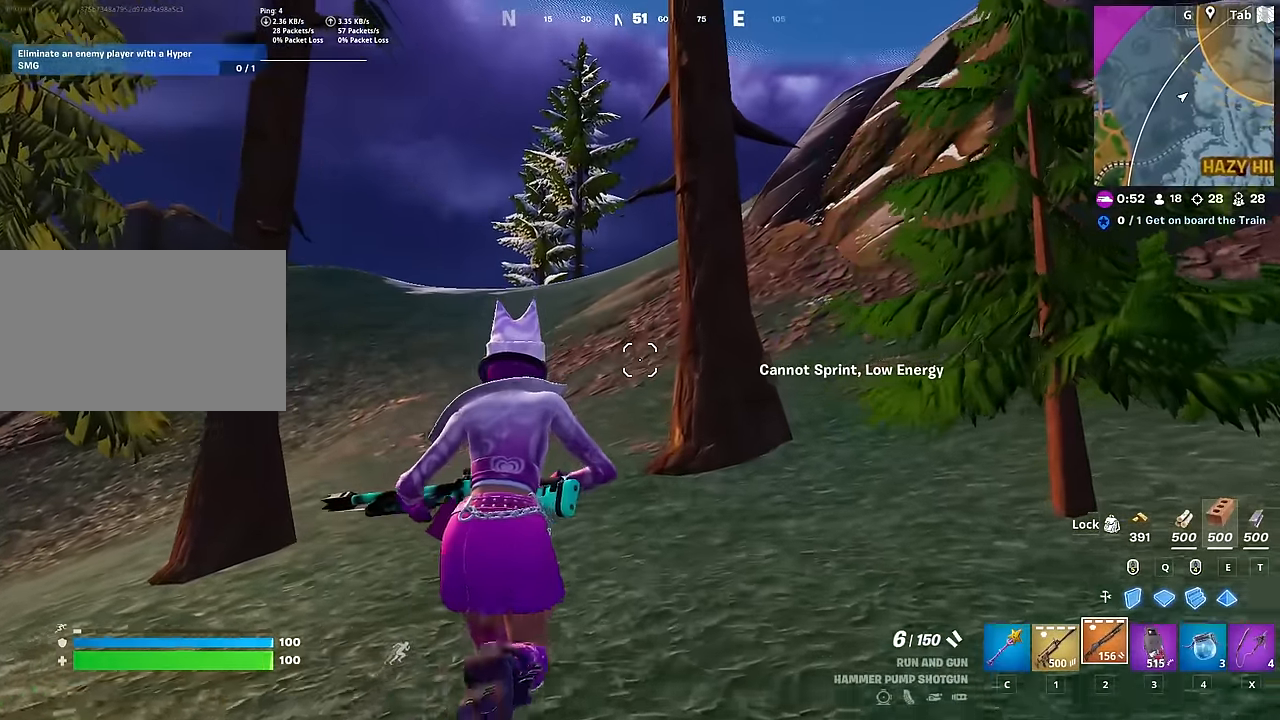
{"keys": [], "mouse": [], "mouse_move": "still", "events": []}